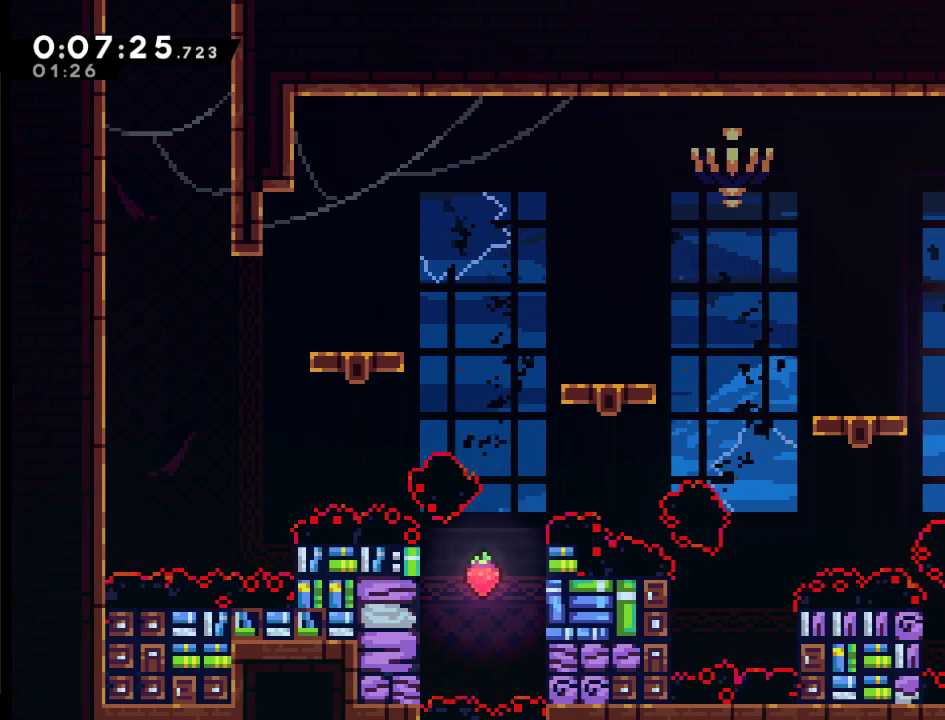
Gameplay with a controller (Xbox layout); each line is a JSON object with the inputs held at the frame after it. "events" lists button and stick changes between this image and that frame as [ms after this image, input, new state], when the widget could be followed in between.
{"buttons": [], "left_stick": "center", "right_stick": "center"}
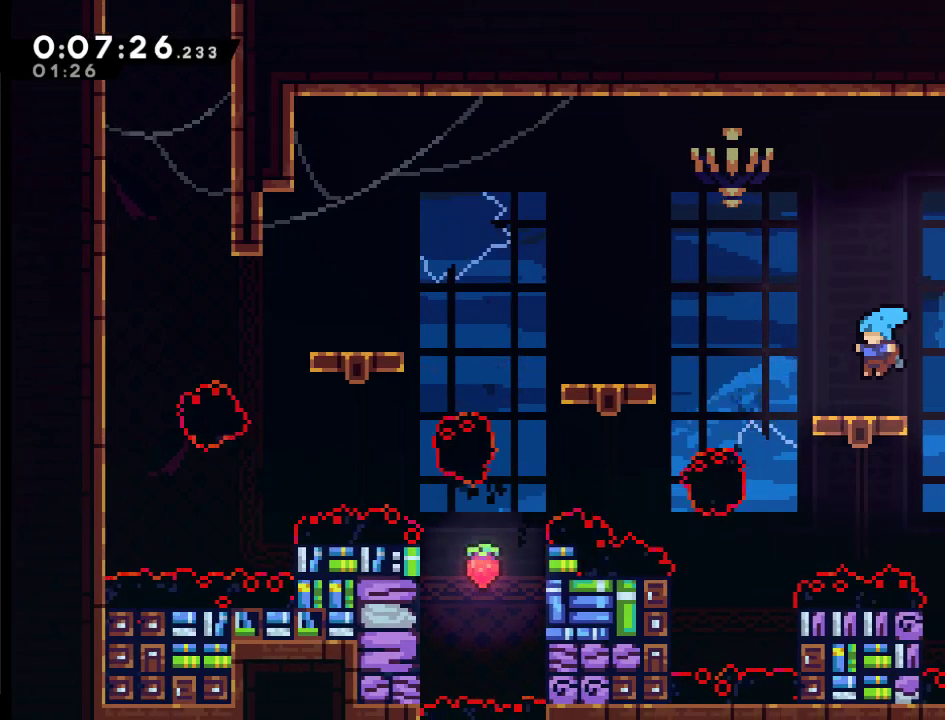
{"buttons": [], "left_stick": "center", "right_stick": "center", "events": []}
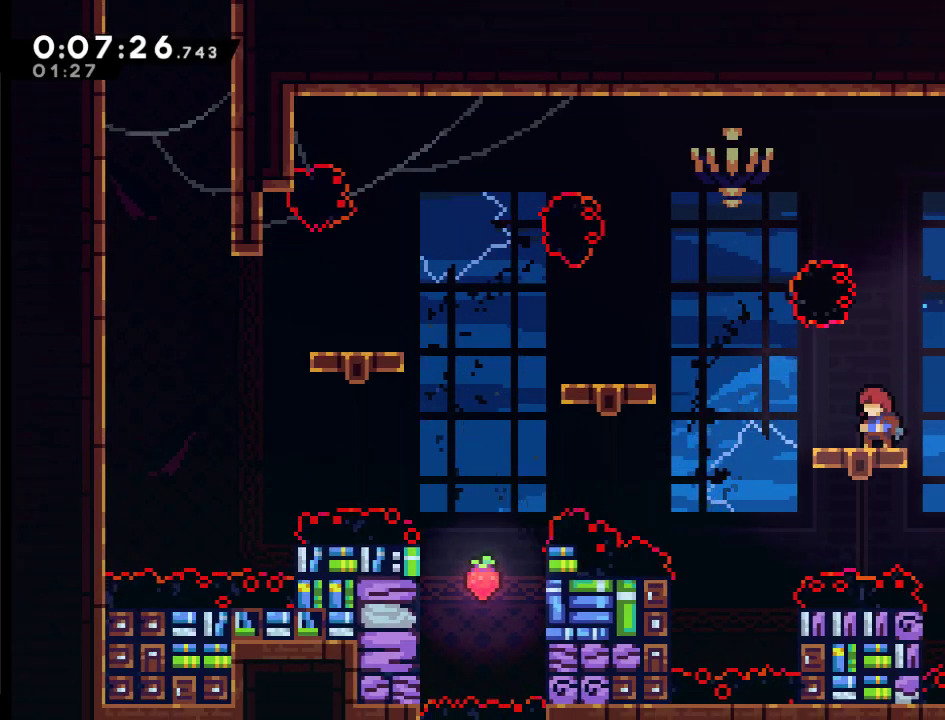
{"buttons": ["A", "X", "DPAD_UP", "DPAD_LEFT"], "left_stick": "center", "right_stick": "center", "events": [[100, "A", "down"], [167, "DPAD_UP", "down"], [433, "DPAD_LEFT", "down"], [500, "X", "down"]]}
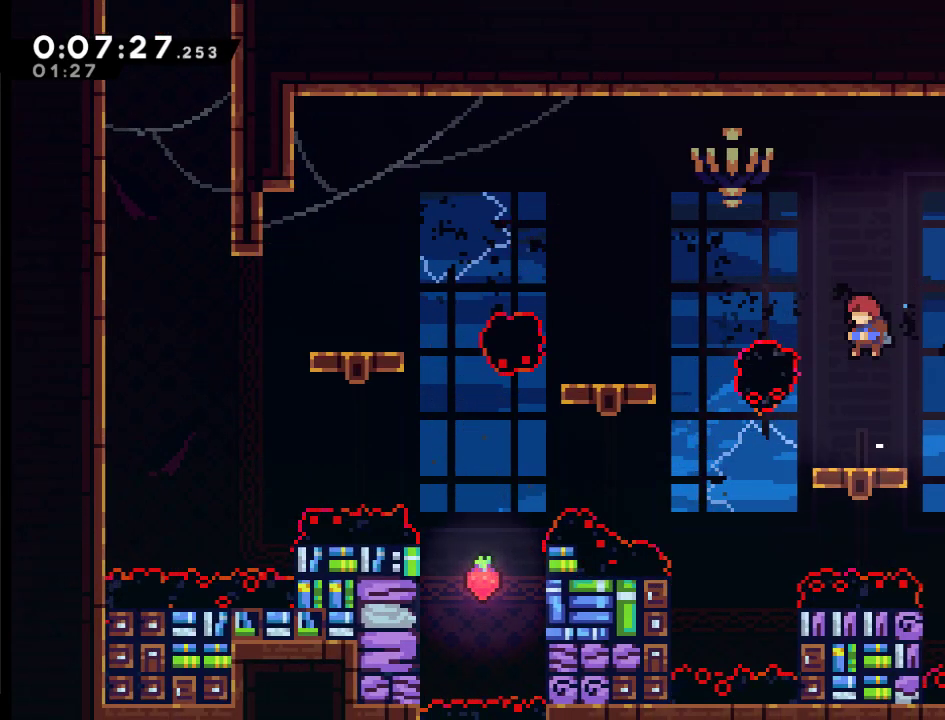
{"buttons": ["DPAD_UP", "DPAD_LEFT"], "left_stick": "center", "right_stick": "center", "events": [[433, "A", "up"], [467, "X", "up"]]}
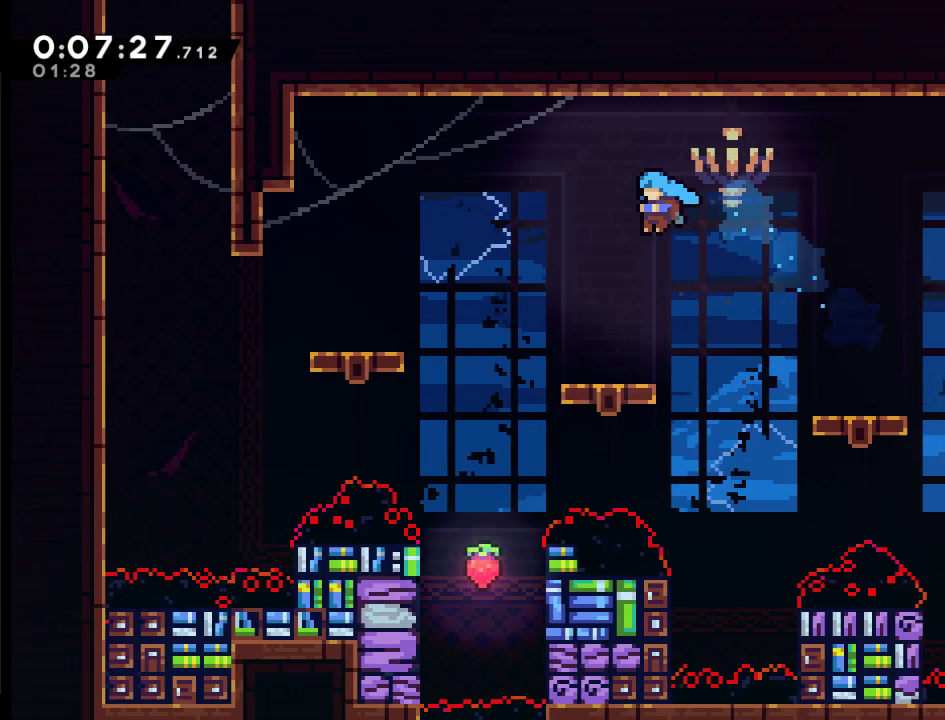
{"buttons": [], "left_stick": "center", "right_stick": "center", "events": [[33, "DPAD_UP", "up"], [133, "DPAD_LEFT", "up"]]}
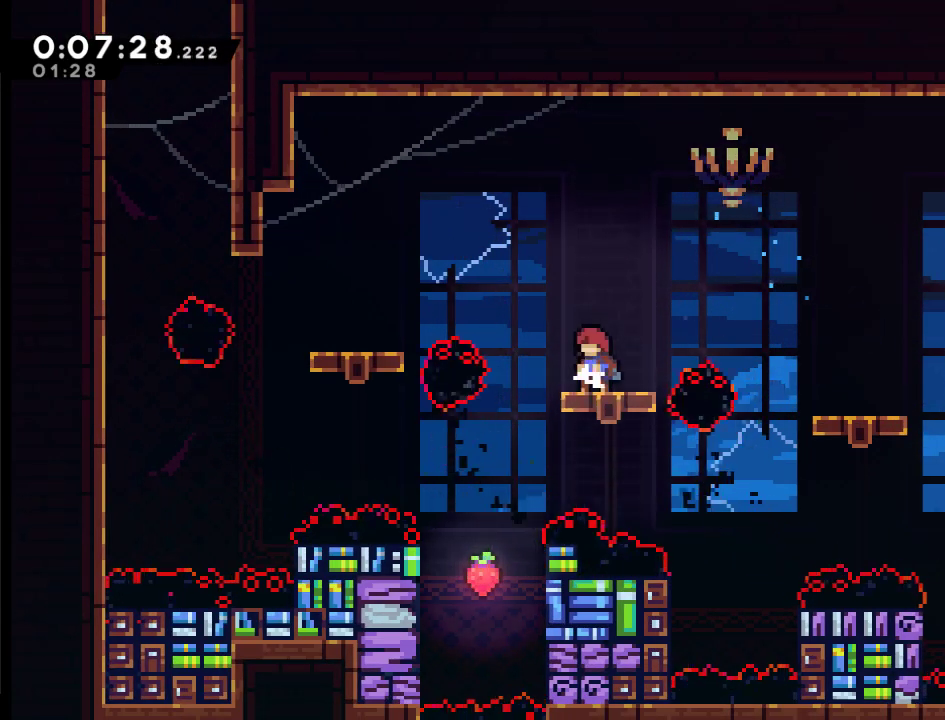
{"buttons": ["A", "DPAD_UP"], "left_stick": "center", "right_stick": "center", "events": [[433, "A", "down"], [433, "DPAD_UP", "down"]]}
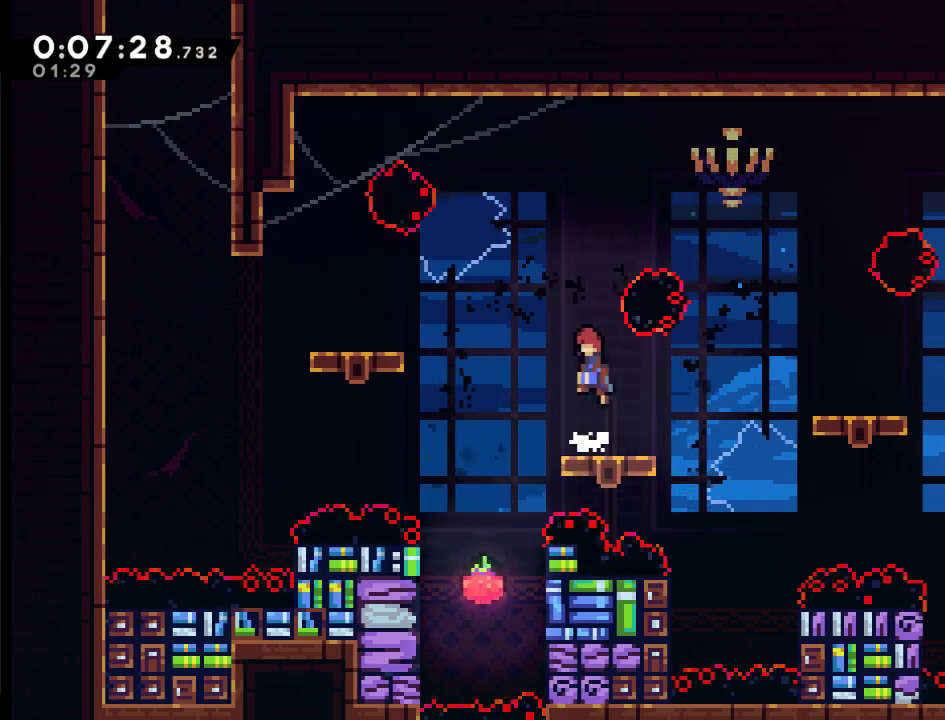
{"buttons": ["A", "X", "DPAD_UP", "DPAD_LEFT"], "left_stick": "center", "right_stick": "center", "events": [[300, "DPAD_LEFT", "down"], [400, "X", "down"]]}
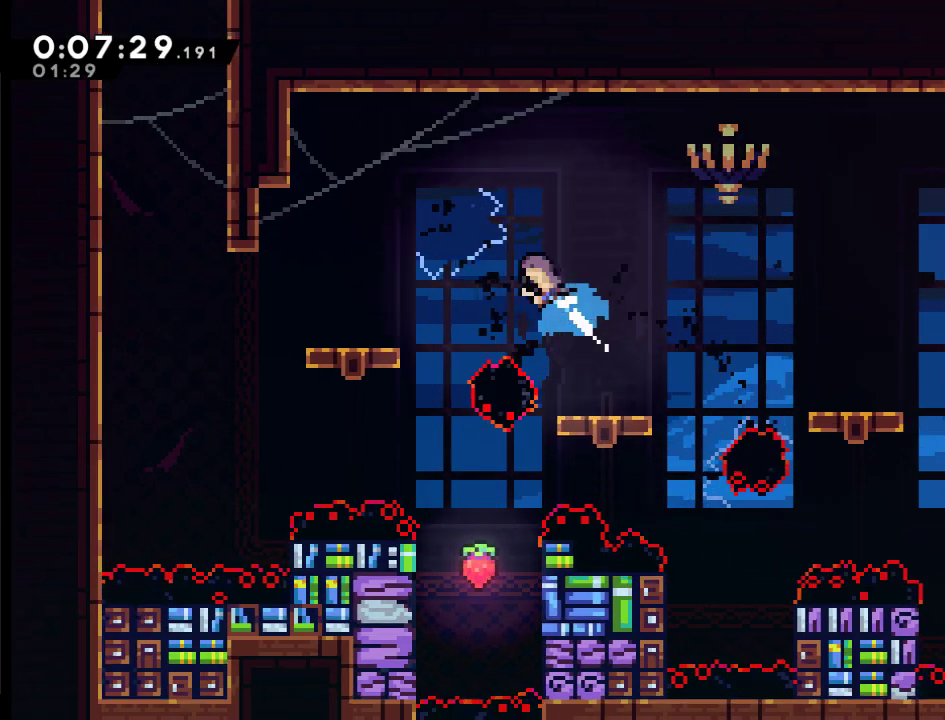
{"buttons": [], "left_stick": "center", "right_stick": "center", "events": [[200, "A", "up"], [233, "X", "up"], [367, "DPAD_UP", "up"], [400, "DPAD_LEFT", "up"]]}
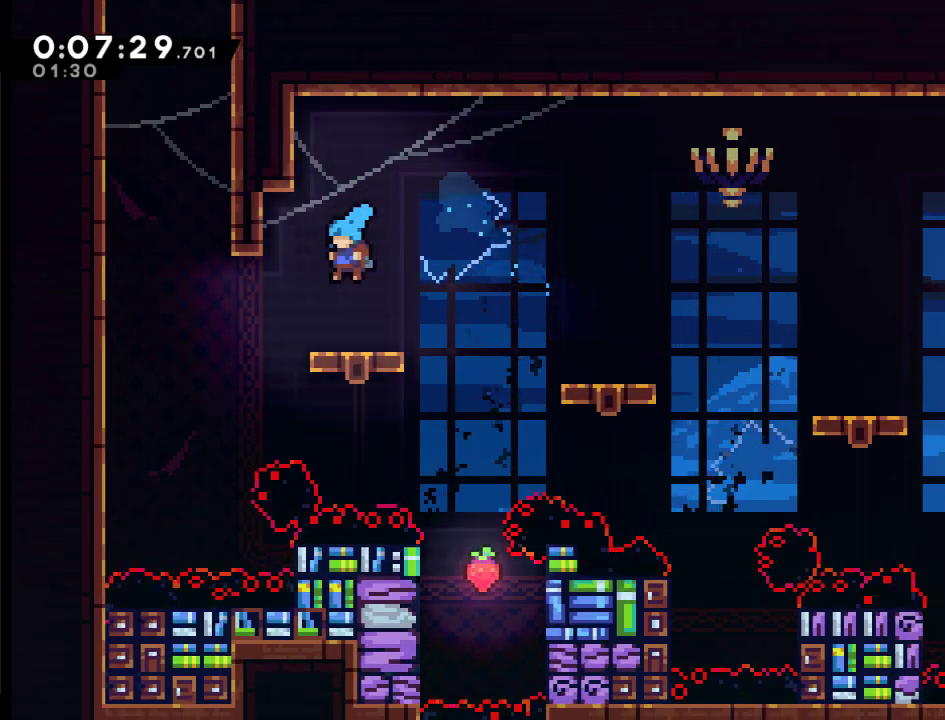
{"buttons": [], "left_stick": "center", "right_stick": "center", "events": []}
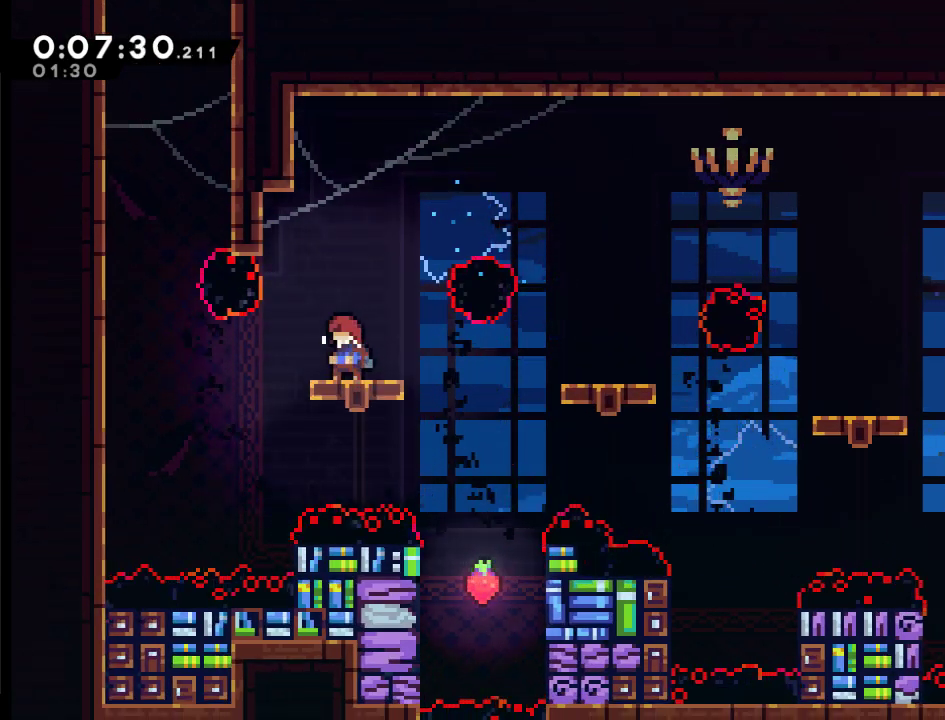
{"buttons": ["A", "DPAD_UP", "DPAD_LEFT"], "left_stick": "center", "right_stick": "center", "events": [[67, "DPAD_LEFT", "down"], [233, "A", "down"], [300, "DPAD_UP", "down"]]}
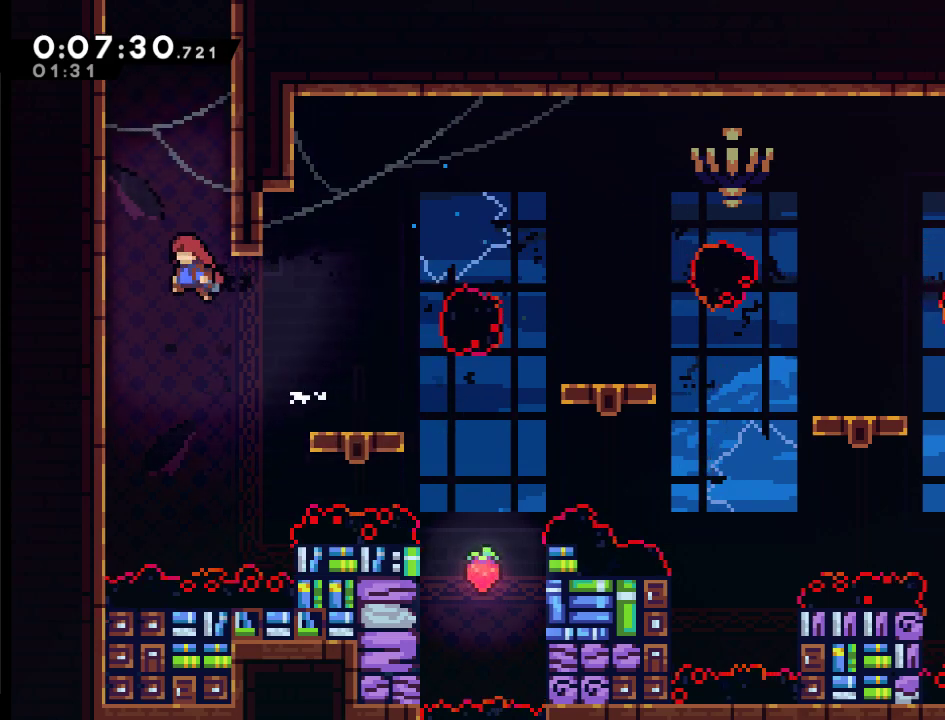
{"buttons": ["A", "DPAD_RIGHT"], "left_stick": "center", "right_stick": "center", "events": [[67, "X", "down"], [133, "DPAD_LEFT", "up"], [300, "X", "up"], [333, "A", "up"], [367, "DPAD_RIGHT", "down"], [433, "A", "down"], [467, "DPAD_UP", "up"]]}
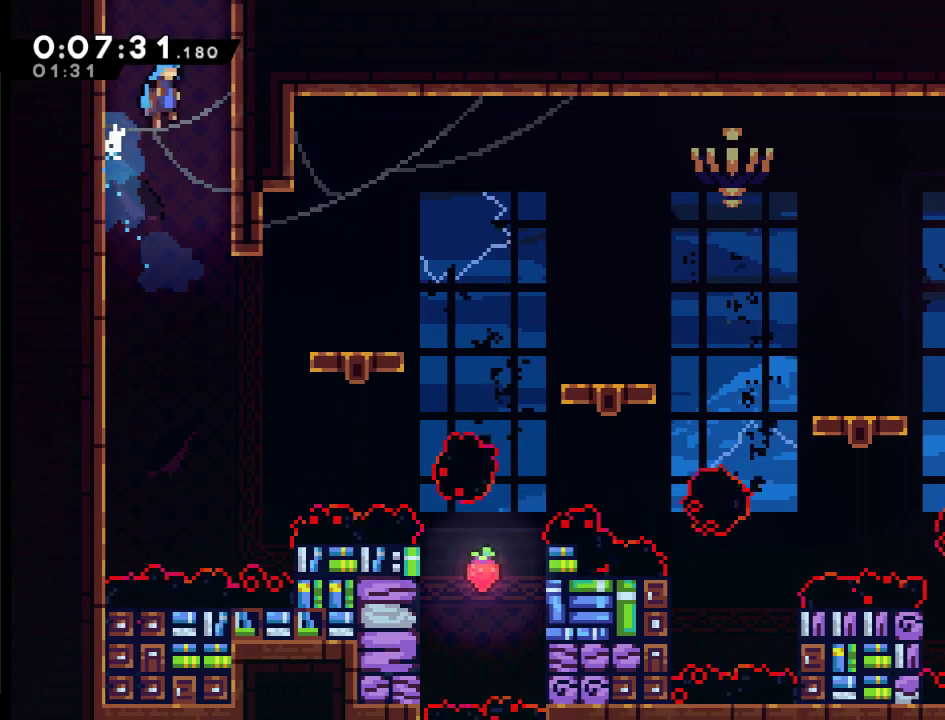
{"buttons": ["DPAD_RIGHT"], "left_stick": "center", "right_stick": "center", "events": [[67, "A", "up"], [167, "A", "down"], [200, "DPAD_RIGHT", "up"], [233, "DPAD_LEFT", "down"], [267, "DPAD_UP", "down"], [300, "A", "up"], [367, "A", "down"], [400, "DPAD_LEFT", "up"], [400, "DPAD_UP", "up"], [433, "DPAD_RIGHT", "down"], [500, "A", "up"]]}
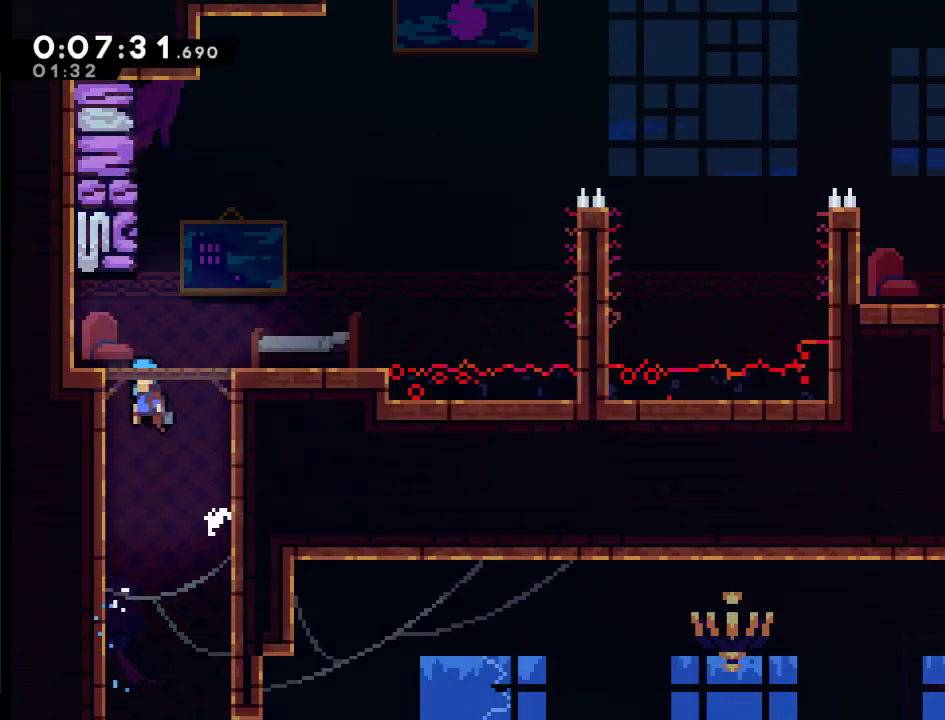
{"buttons": ["A", "DPAD_RIGHT"], "left_stick": "center", "right_stick": "center", "events": [[67, "A", "down"]]}
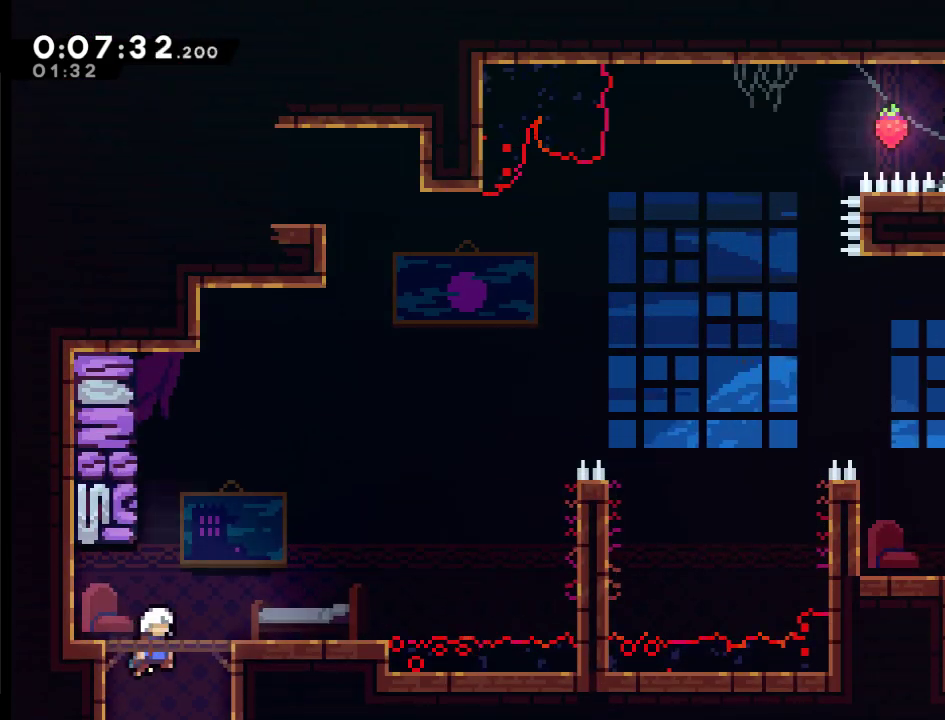
{"buttons": ["DPAD_RIGHT"], "left_stick": "center", "right_stick": "center", "events": [[33, "A", "up"]]}
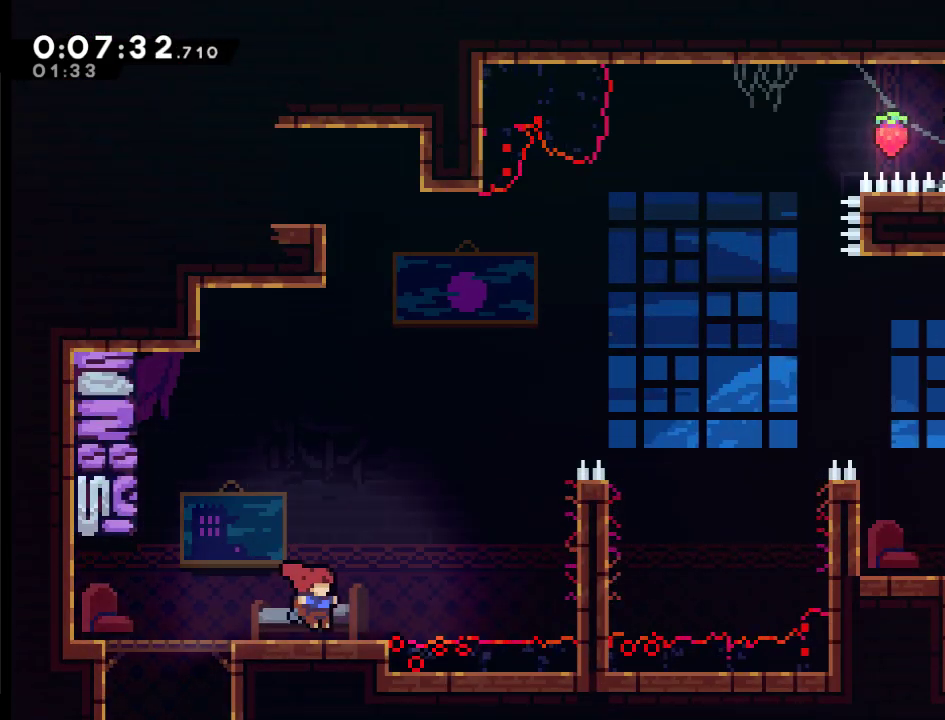
{"buttons": ["A", "X", "DPAD_UP", "DPAD_RIGHT"], "left_stick": "center", "right_stick": "center", "events": [[33, "DPAD_UP", "down"], [133, "A", "down"], [433, "X", "down"]]}
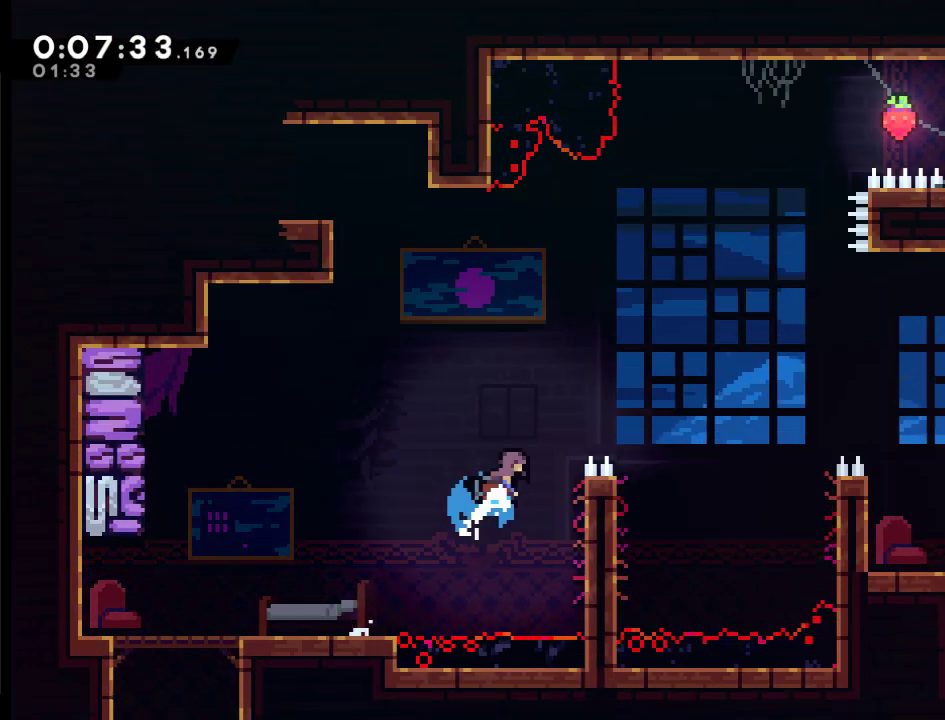
{"buttons": ["A", "X", "DPAD_UP", "DPAD_RIGHT"], "left_stick": "center", "right_stick": "center", "events": []}
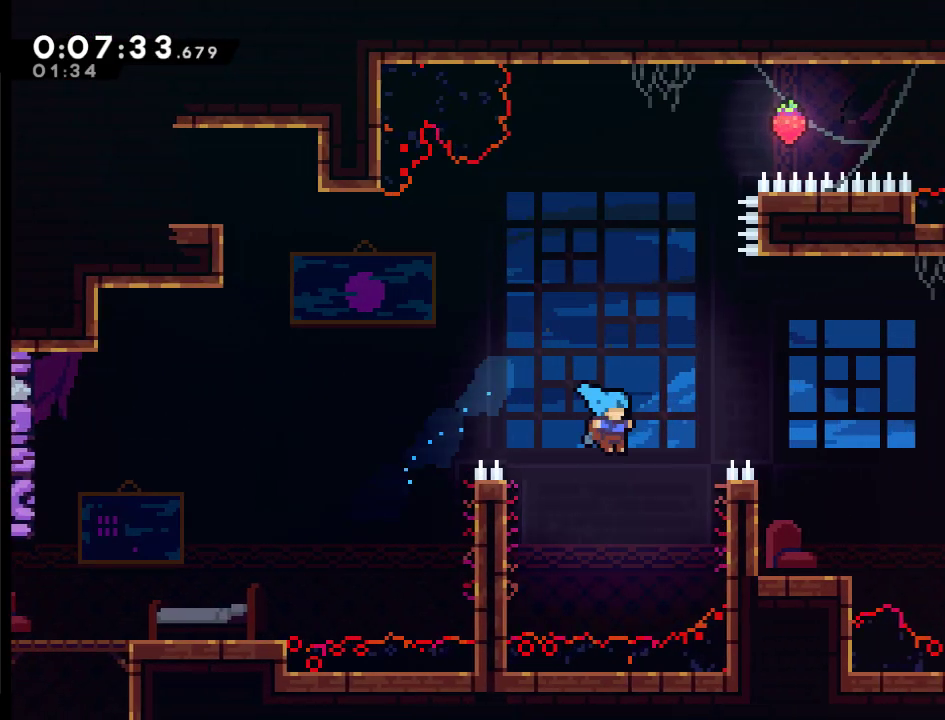
{"buttons": ["R2", "DPAD_UP", "DPAD_RIGHT"], "left_stick": "center", "right_stick": "center", "events": [[133, "R2", "down"], [300, "A", "up"], [367, "X", "up"]]}
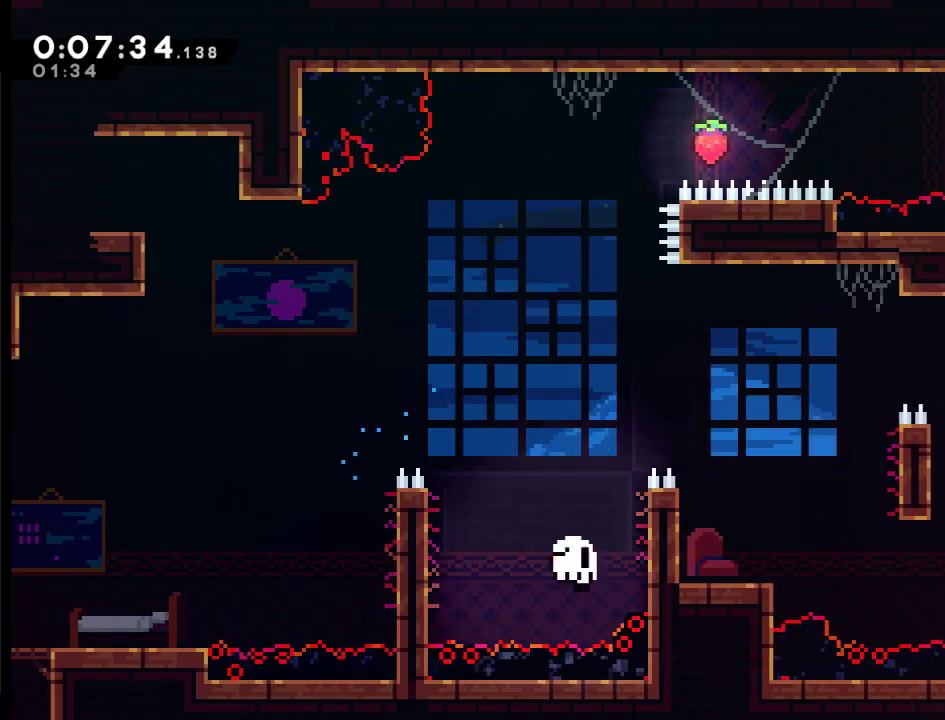
{"buttons": ["DPAD_RIGHT"], "left_stick": "center", "right_stick": "center", "events": [[233, "DPAD_UP", "up"], [267, "DPAD_RIGHT", "up"], [267, "R2", "up"], [300, "A", "down"], [467, "A", "up"], [500, "DPAD_RIGHT", "down"]]}
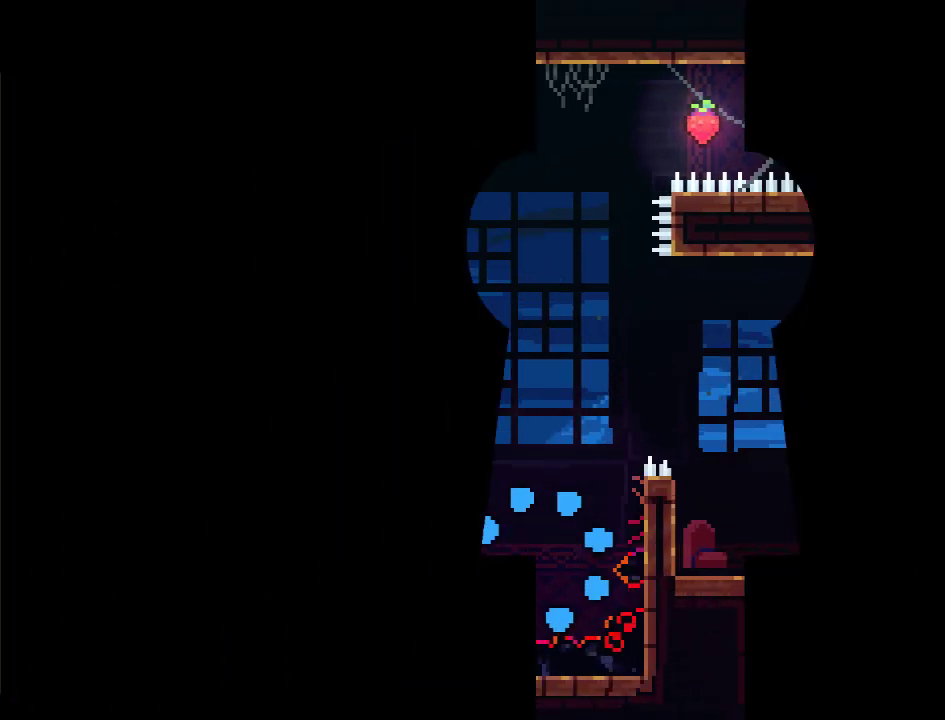
{"buttons": ["DPAD_RIGHT"], "left_stick": "center", "right_stick": "center", "events": [[33, "A", "down"], [200, "A", "up"]]}
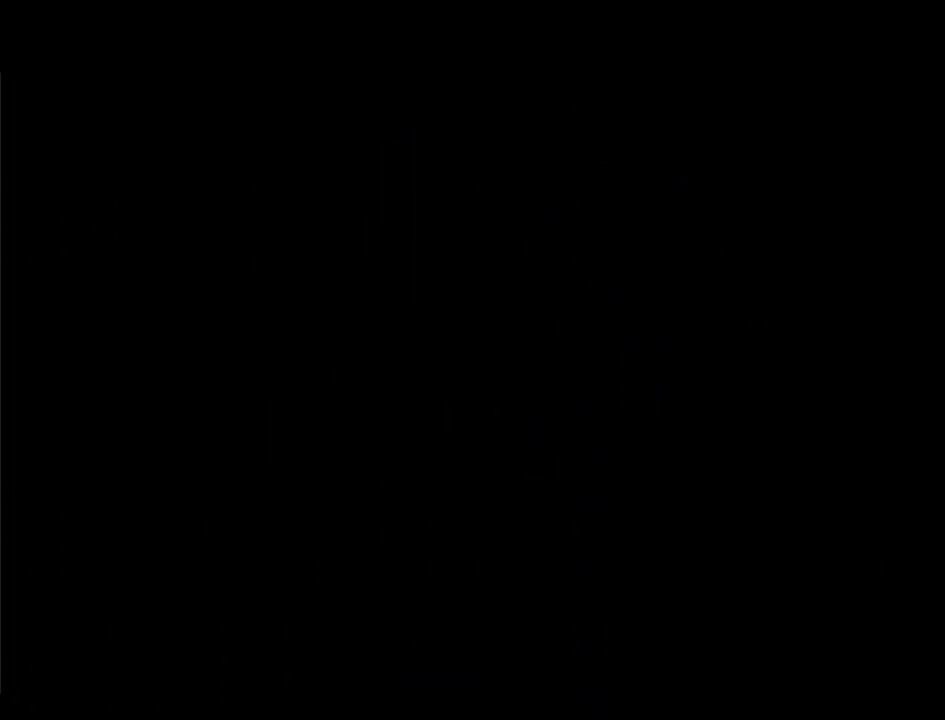
{"buttons": ["DPAD_RIGHT"], "left_stick": "center", "right_stick": "center", "events": []}
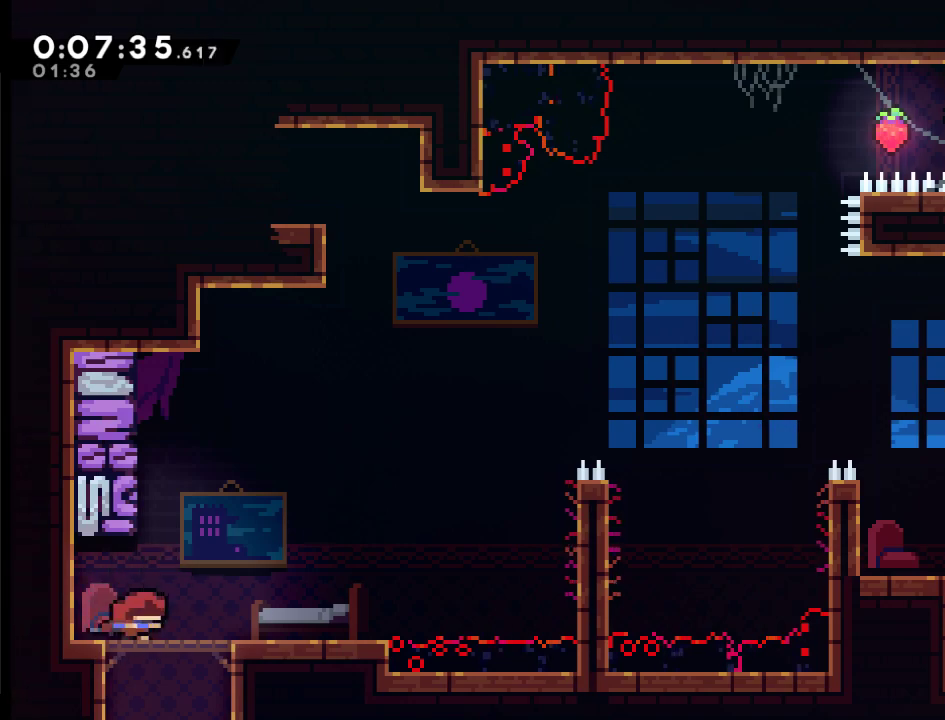
{"buttons": ["DPAD_RIGHT"], "left_stick": "center", "right_stick": "center", "events": []}
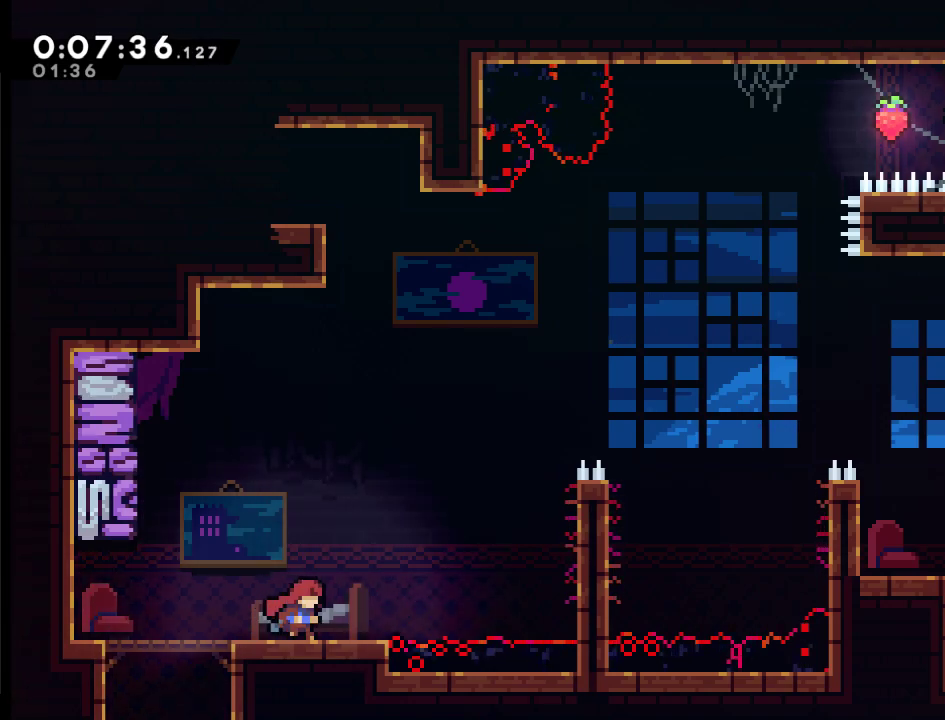
{"buttons": ["A", "X", "DPAD_UP", "DPAD_RIGHT"], "left_stick": "center", "right_stick": "center", "events": [[33, "DPAD_UP", "down"], [167, "A", "down"], [433, "X", "down"]]}
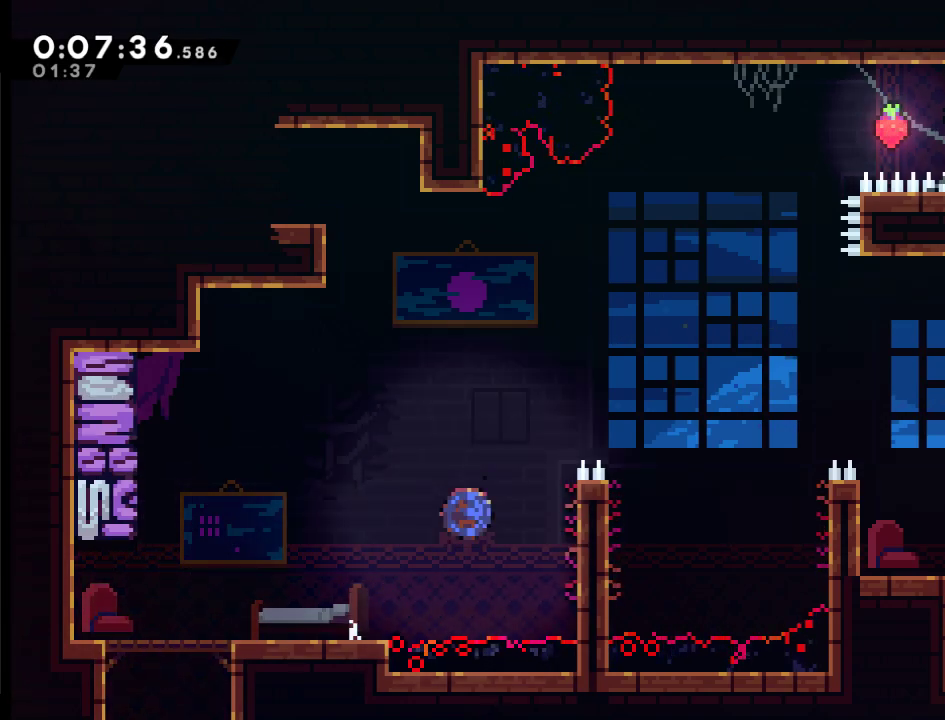
{"buttons": ["A", "X", "DPAD_UP", "DPAD_RIGHT"], "left_stick": "center", "right_stick": "center", "events": []}
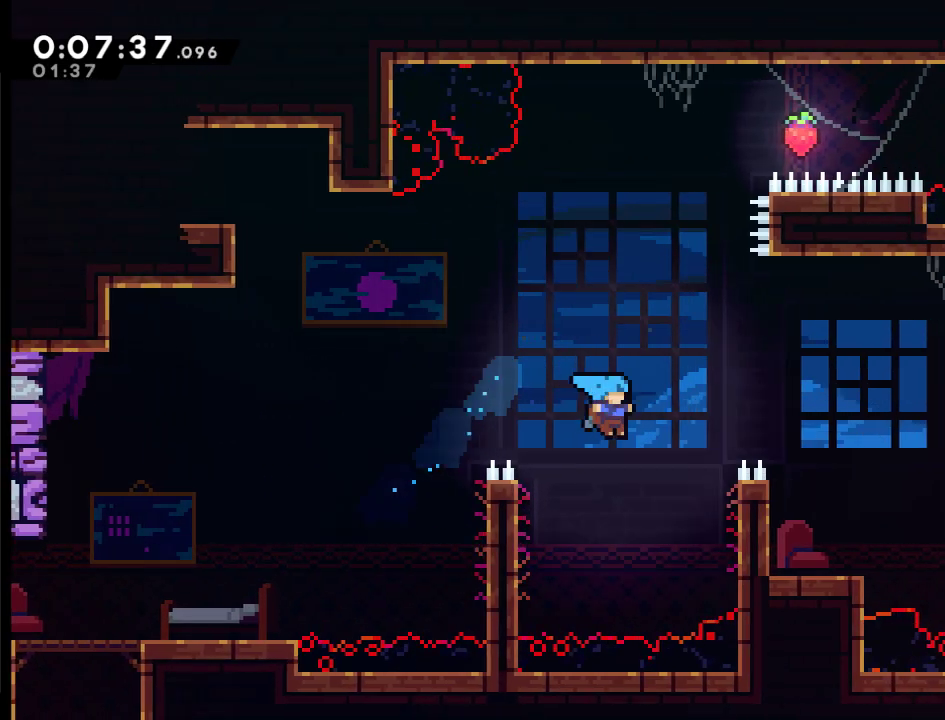
{"buttons": ["R2", "DPAD_UP", "DPAD_RIGHT"], "left_stick": "center", "right_stick": "center", "events": [[200, "R2", "down"], [400, "A", "up"], [400, "X", "up"]]}
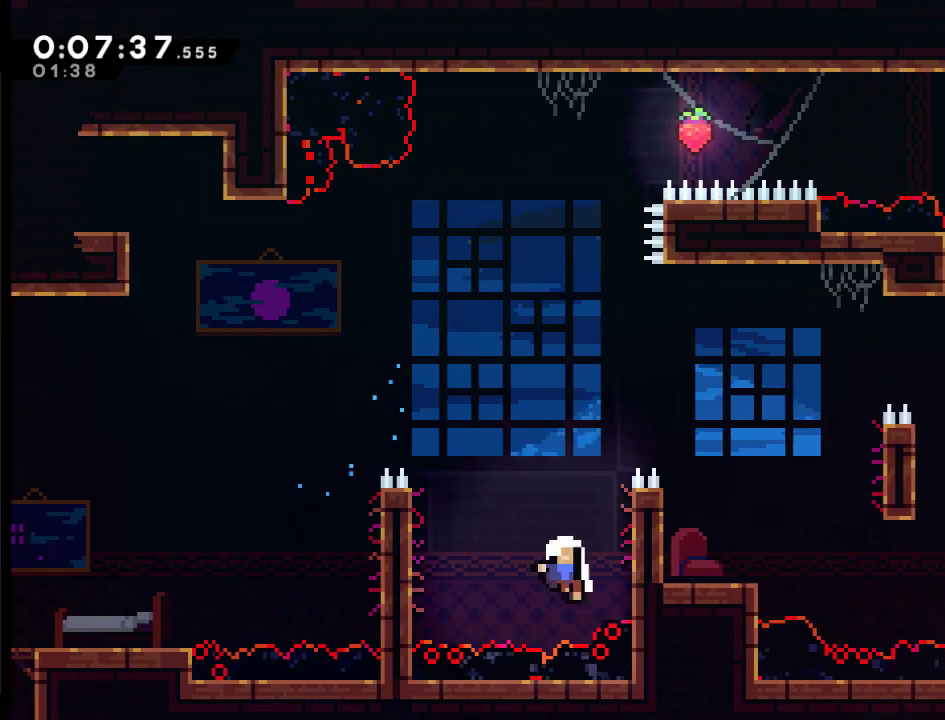
{"buttons": [], "left_stick": "center", "right_stick": "center", "events": [[233, "DPAD_UP", "up"], [267, "DPAD_RIGHT", "up"], [333, "A", "down"], [333, "R2", "up"], [367, "DPAD_RIGHT", "down"], [467, "DPAD_RIGHT", "up"], [500, "A", "up"]]}
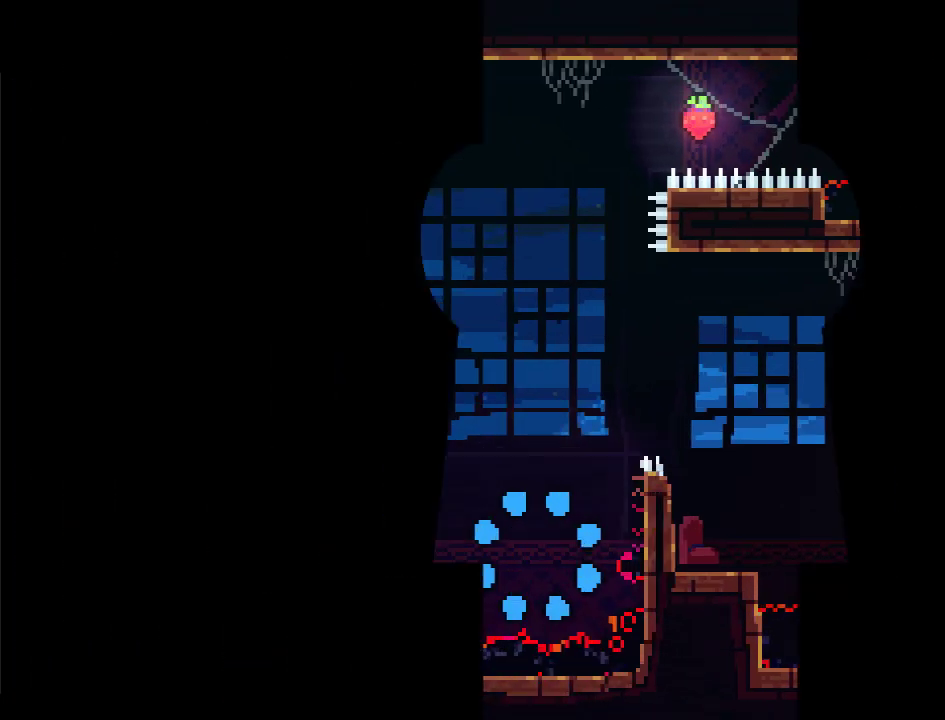
{"buttons": ["DPAD_RIGHT"], "left_stick": "center", "right_stick": "center", "events": [[33, "A", "down"], [67, "DPAD_RIGHT", "down"], [133, "DPAD_RIGHT", "up"], [167, "A", "up"], [233, "A", "down"], [267, "DPAD_RIGHT", "down"], [367, "A", "up"]]}
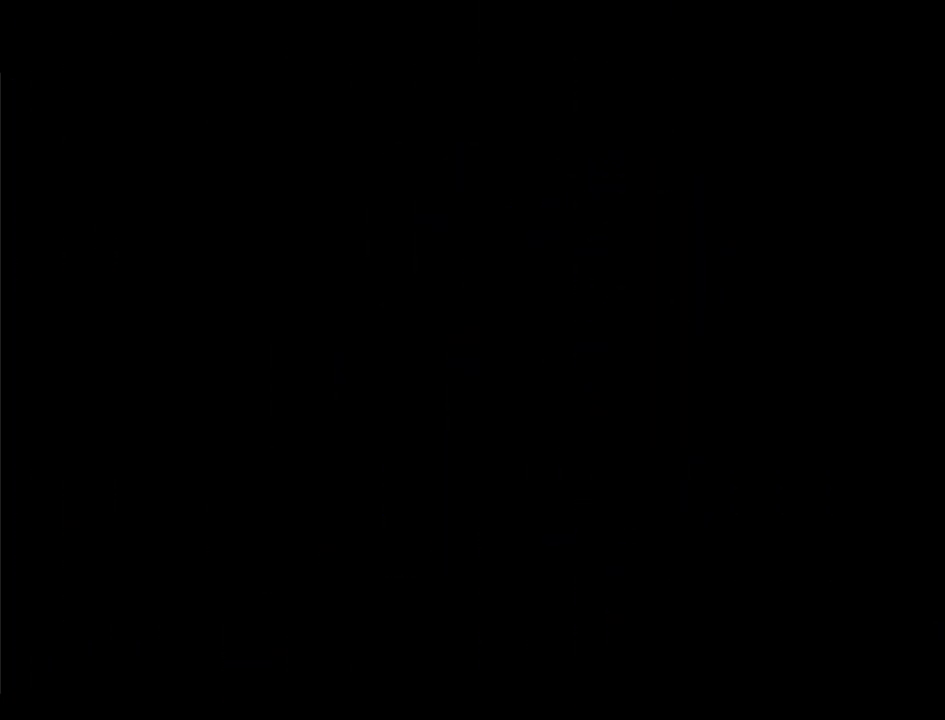
{"buttons": ["DPAD_RIGHT"], "left_stick": "center", "right_stick": "center", "events": []}
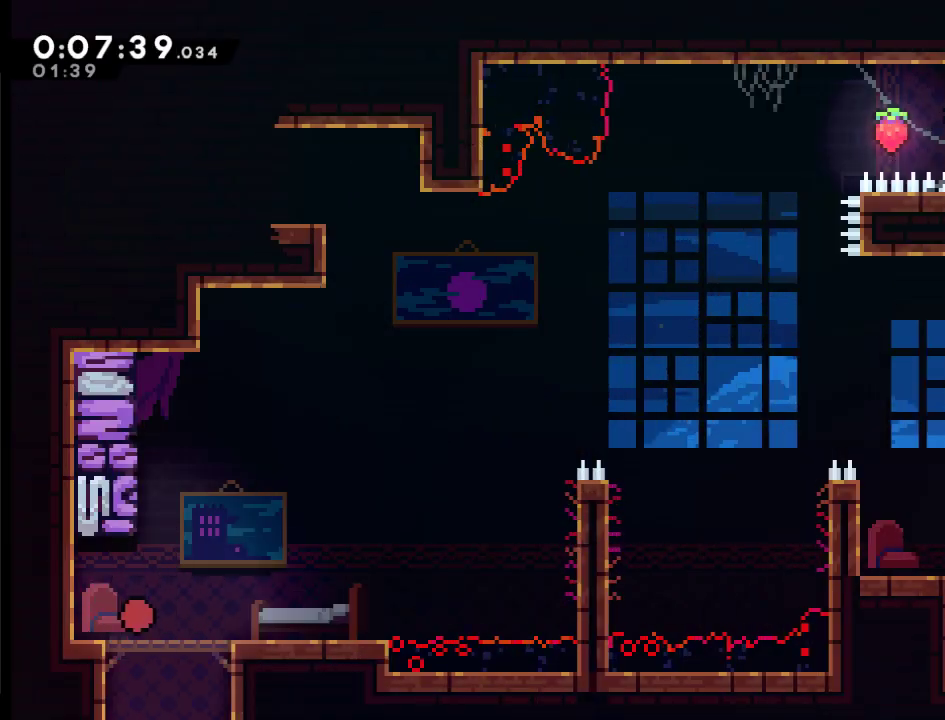
{"buttons": ["DPAD_RIGHT"], "left_stick": "center", "right_stick": "center", "events": []}
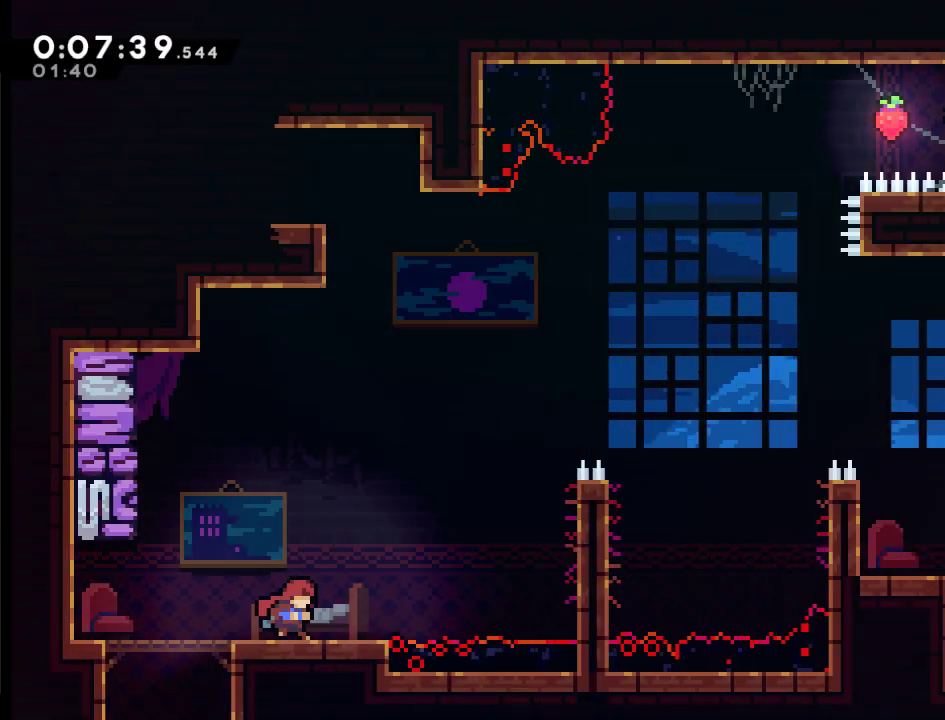
{"buttons": ["A", "DPAD_UP", "DPAD_RIGHT"], "left_stick": "center", "right_stick": "center", "events": [[267, "A", "down"], [300, "DPAD_UP", "down"]]}
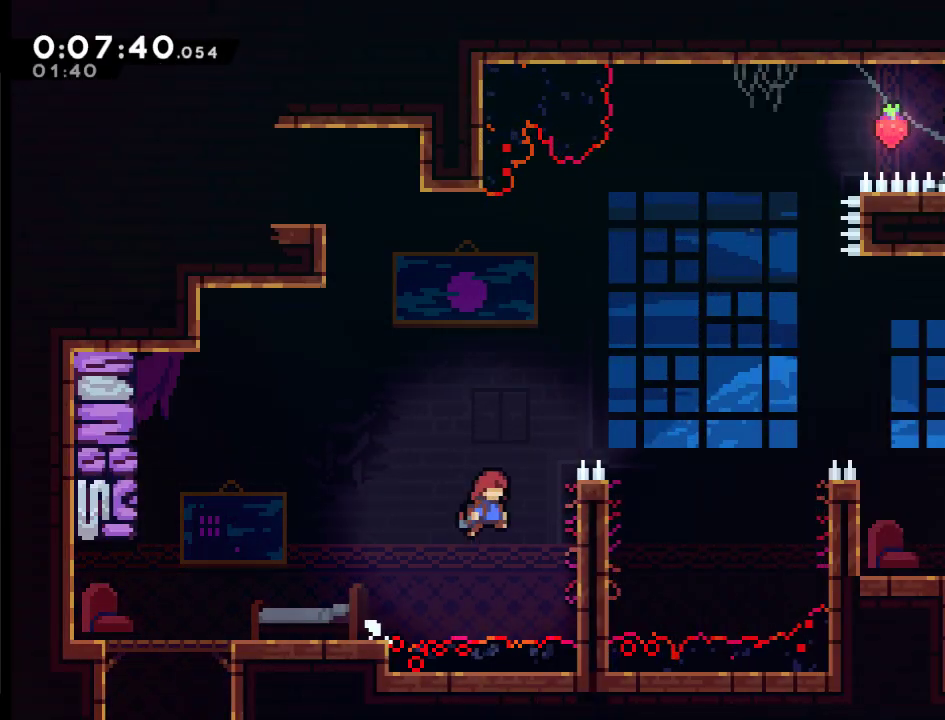
{"buttons": ["A", "X", "DPAD_UP", "DPAD_RIGHT"], "left_stick": "center", "right_stick": "center", "events": [[33, "X", "down"]]}
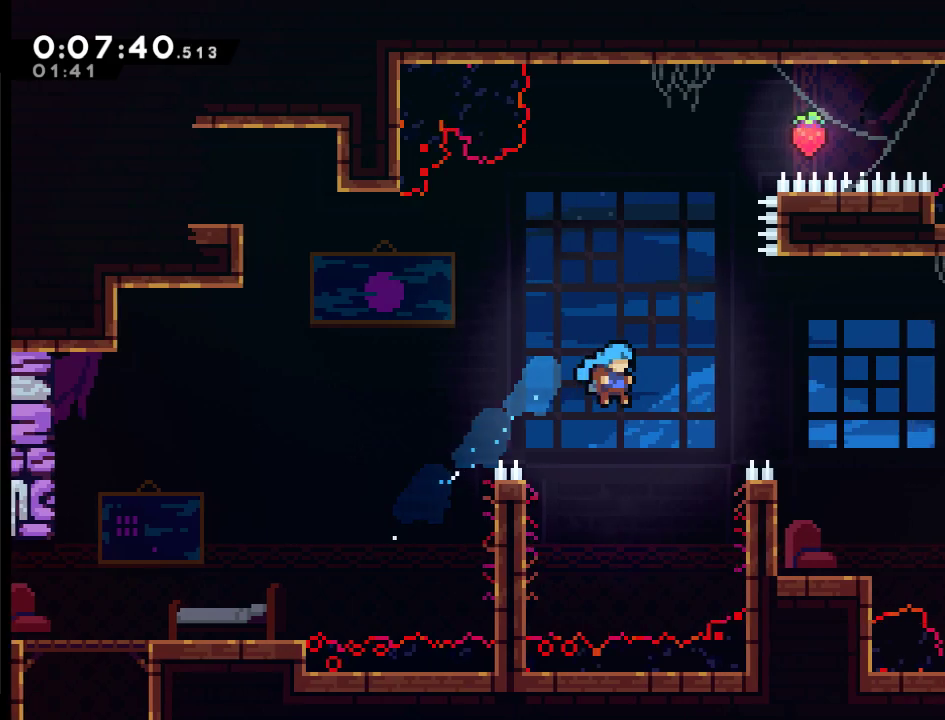
{"buttons": ["R2", "DPAD_UP", "DPAD_RIGHT"], "left_stick": "center", "right_stick": "center", "events": [[100, "R2", "down"], [333, "A", "up"], [400, "X", "up"]]}